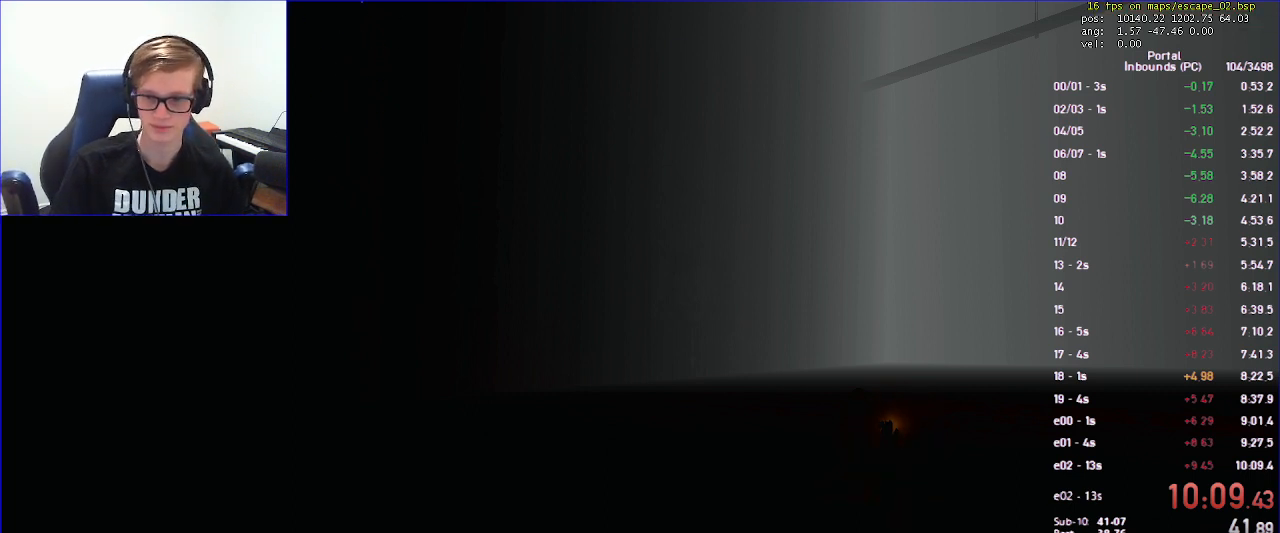
Gameplay with keyboard and mouse; each line is a JSON object with the keys and mouse buttons held at the frame after it. "events" lists presses ("down") and releases ("up") of "a", "d", "duck", "jump", "load", "reset", "s", "save", "use", "w", "x", "mouse_left", "mouse_wheel" and "mouse_right" between this image and that frame as [ms after this image, input, new state], when the widget could be followed in between. "mouse_left", "mouse_wheel", "mouse_right" = the "left", "wheel", "right" buttons of the "mouse" list. No other keys are recorded. "wheel" means that the mouse wheel is clicked or scrolled. Key names are as the overlay labels them; some are game actions (e.g. jump) rather than physical keys. Not read: mouse_move.
{"keys": [], "mouse": [], "events": [[133, "mouse_left", "down"], [233, "mouse_left", "up"]]}
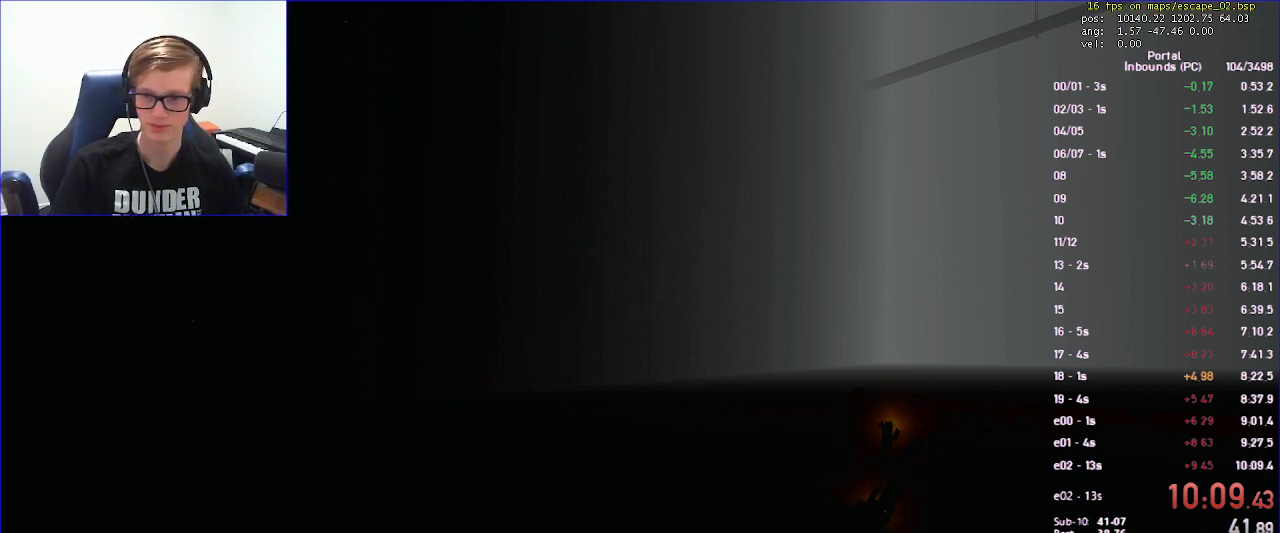
{"keys": [], "mouse": [], "events": []}
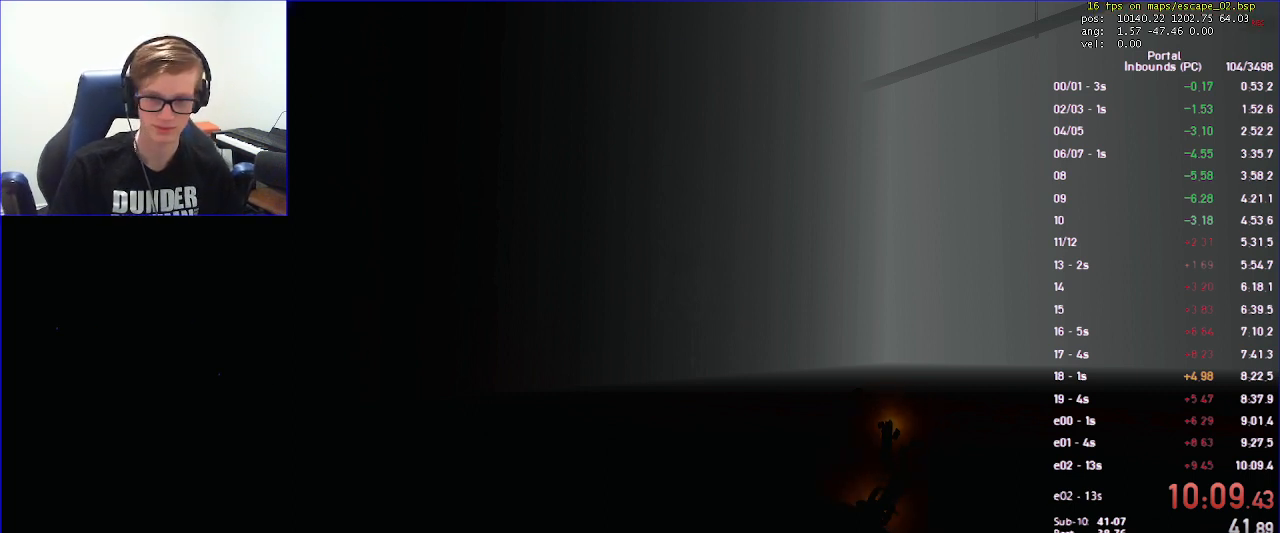
{"keys": [], "mouse": [], "events": [[133, "mouse_right", "down"], [200, "mouse_right", "up"]]}
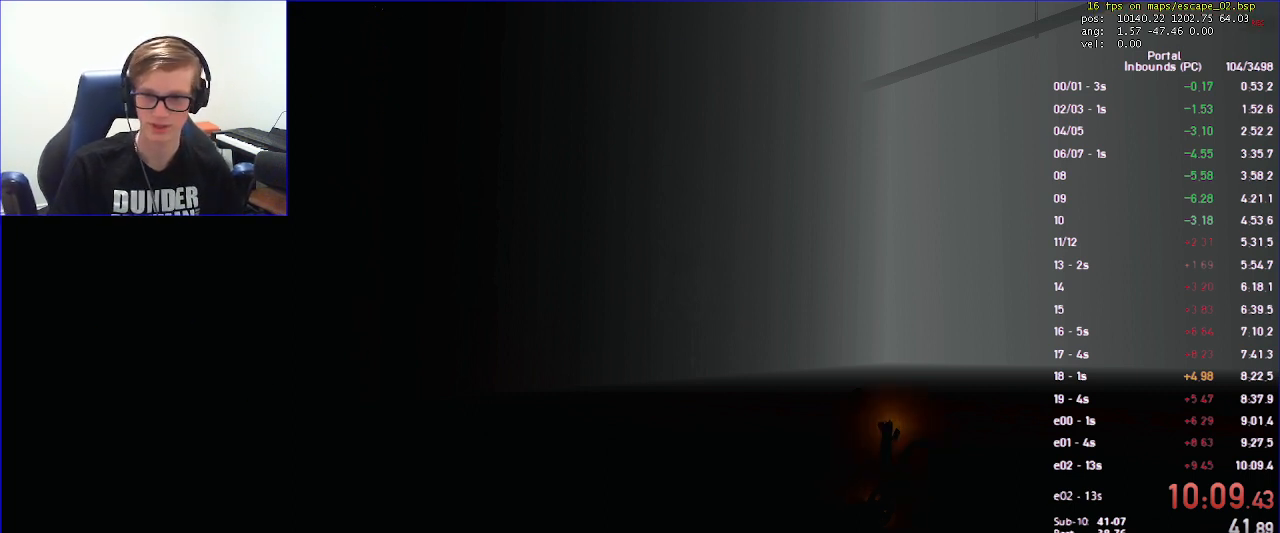
{"keys": [], "mouse": [], "events": []}
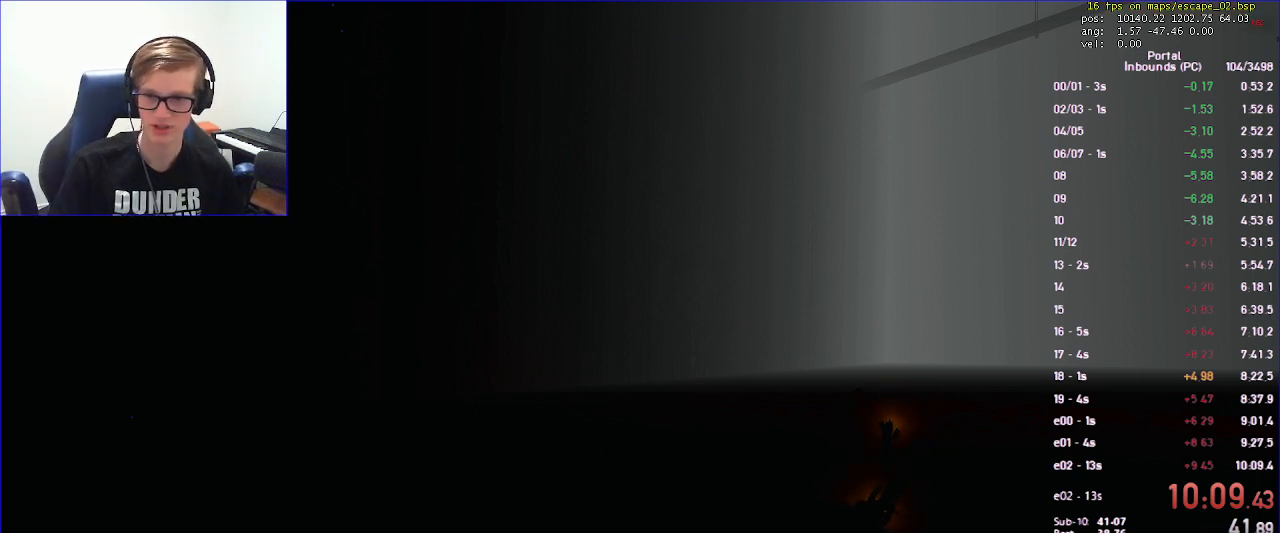
{"keys": [], "mouse": [], "events": []}
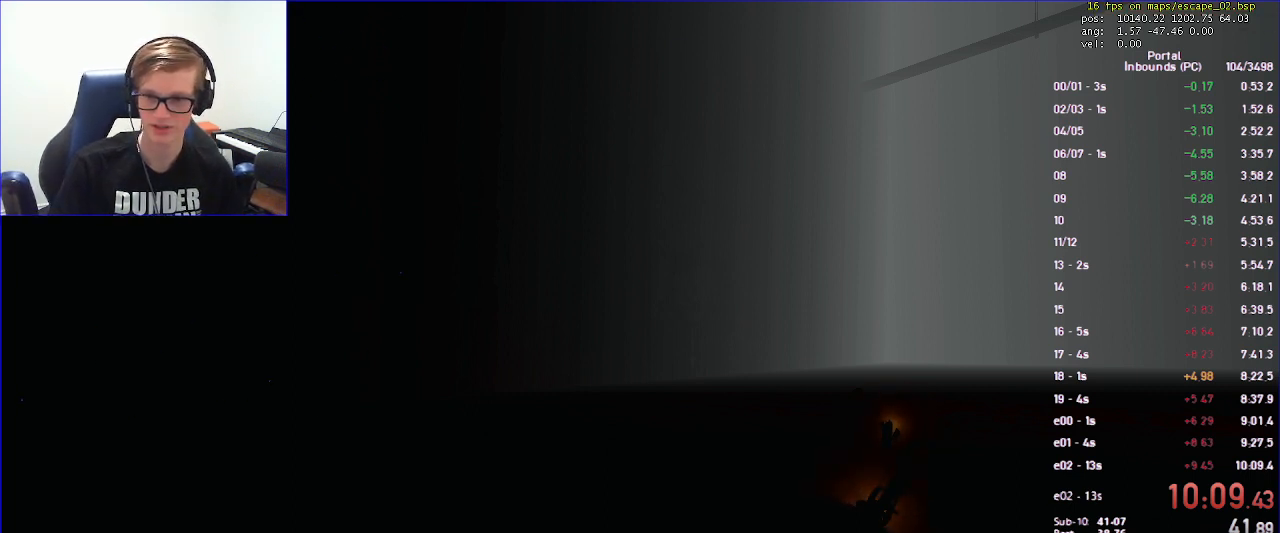
{"keys": [], "mouse": [], "events": []}
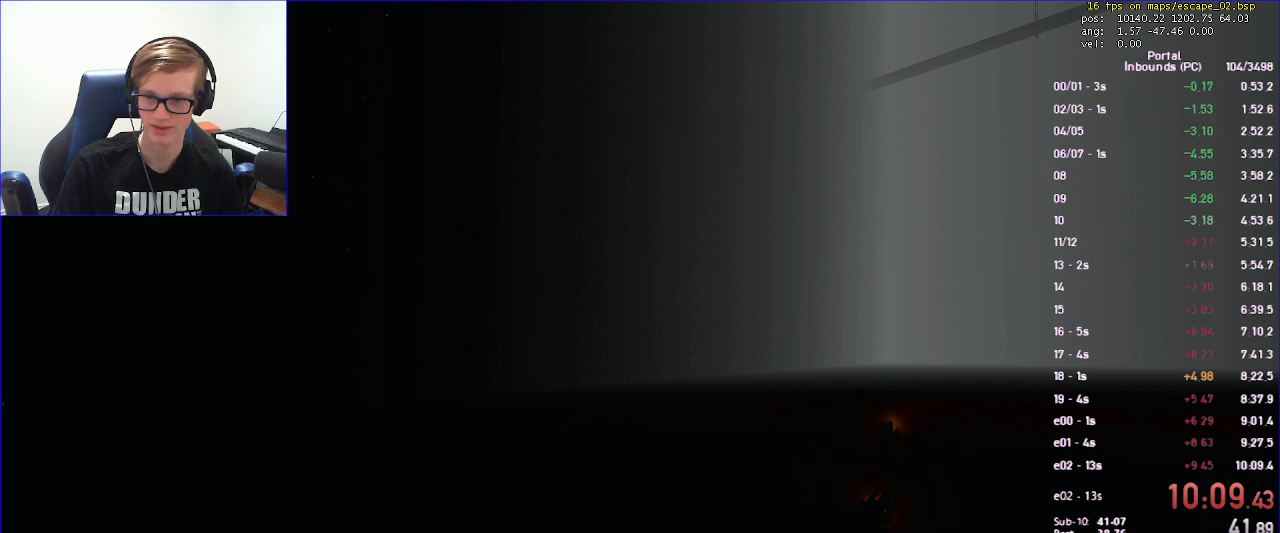
{"keys": [], "mouse": [], "events": [[233, "mouse_left", "down"], [333, "mouse_left", "up"]]}
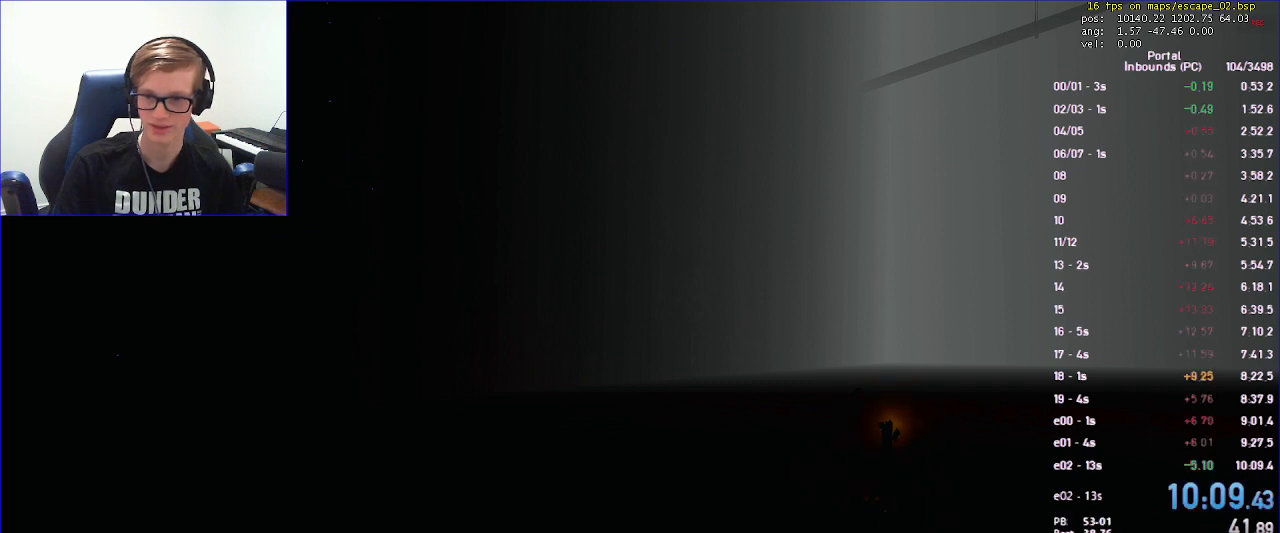
{"keys": [], "mouse": [], "events": []}
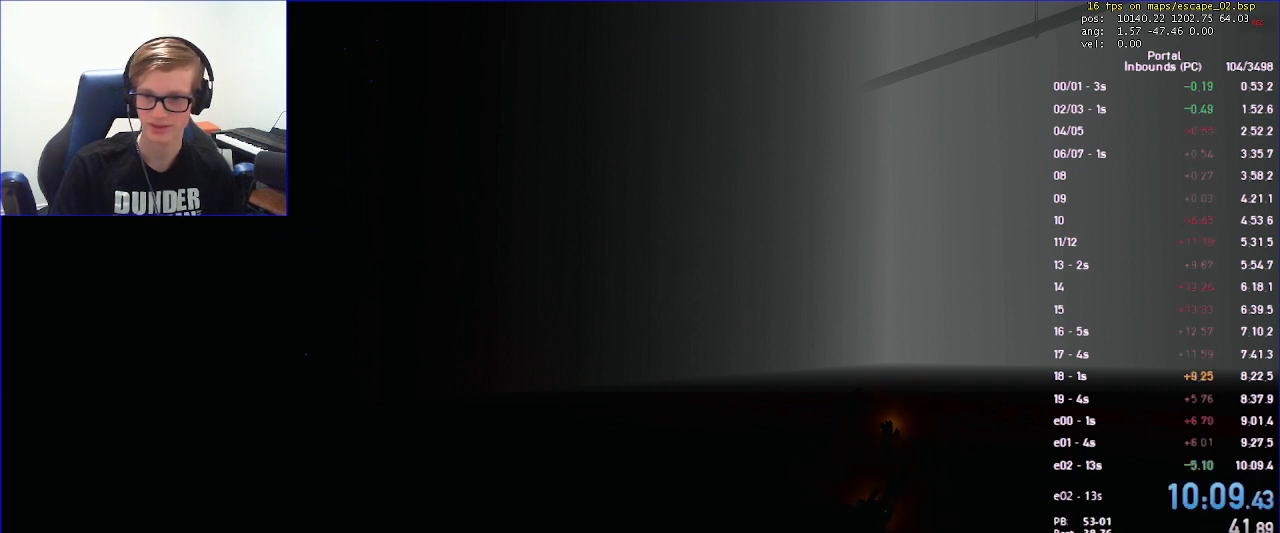
{"keys": [], "mouse": ["left"], "events": [[500, "mouse_left", "down"]]}
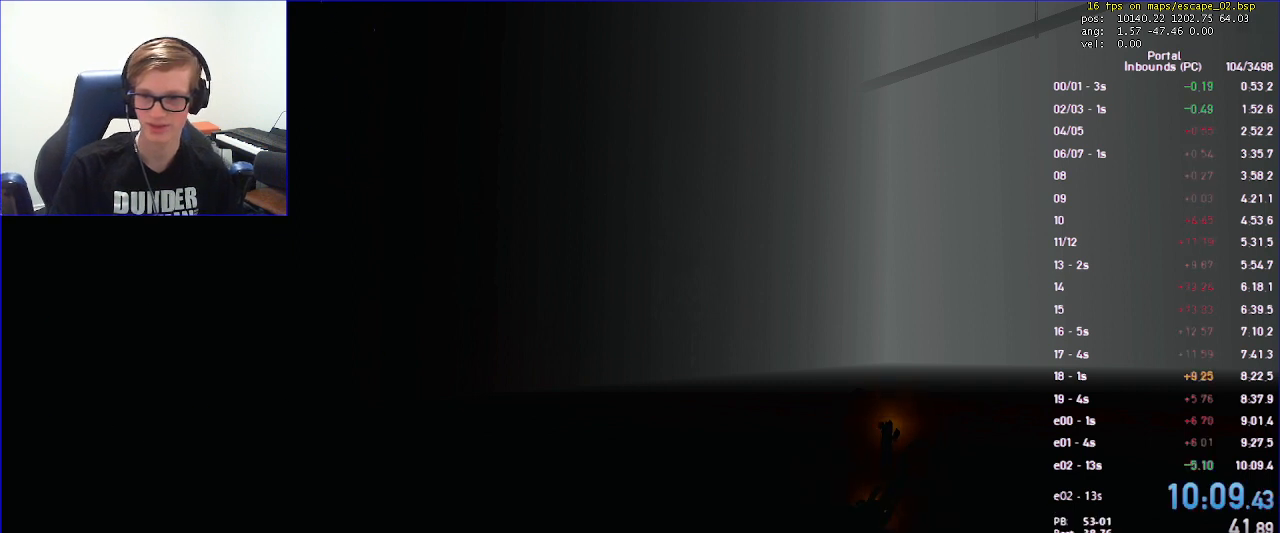
{"keys": [], "mouse": [], "events": [[267, "mouse_left", "up"]]}